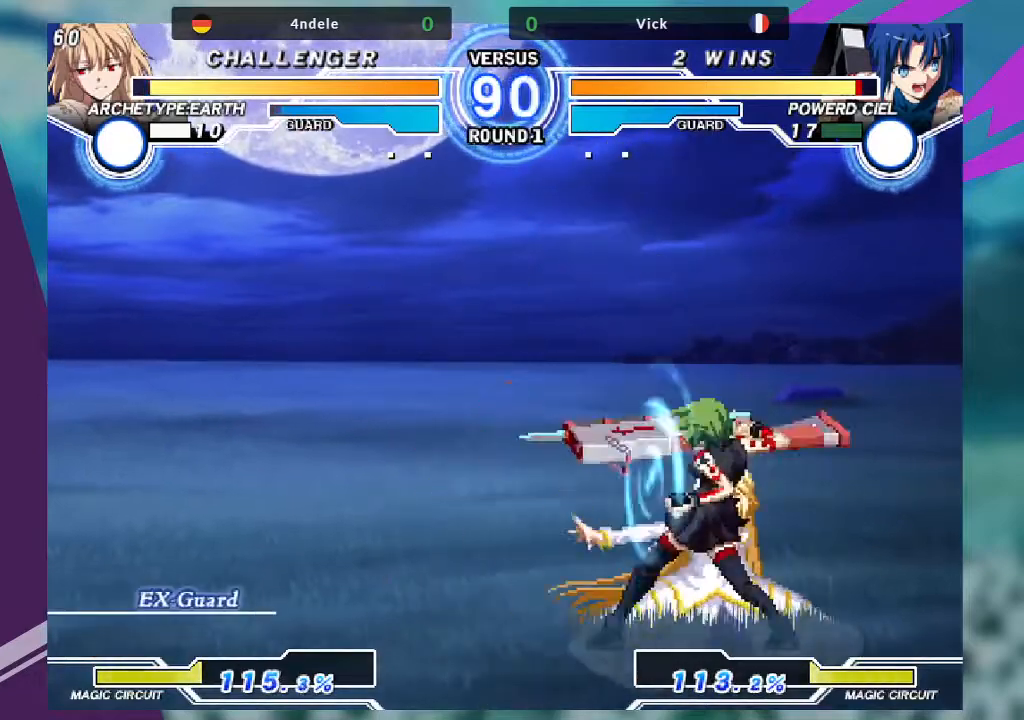
Gameplay with a controller (arcade stick); each line is a JSON object with the inputs held at the frame after it. "events" lists button and stick changes between this image and that frame as [ms after this image, input, new state], when the widget could be followed in between. Not read: L3 R3.
{"buttons": [], "left_stick": "center", "events": [[33, "TRIANGLE", "down"], [367, "TRIANGLE", "up"], [467, "left_stick", "center"]]}
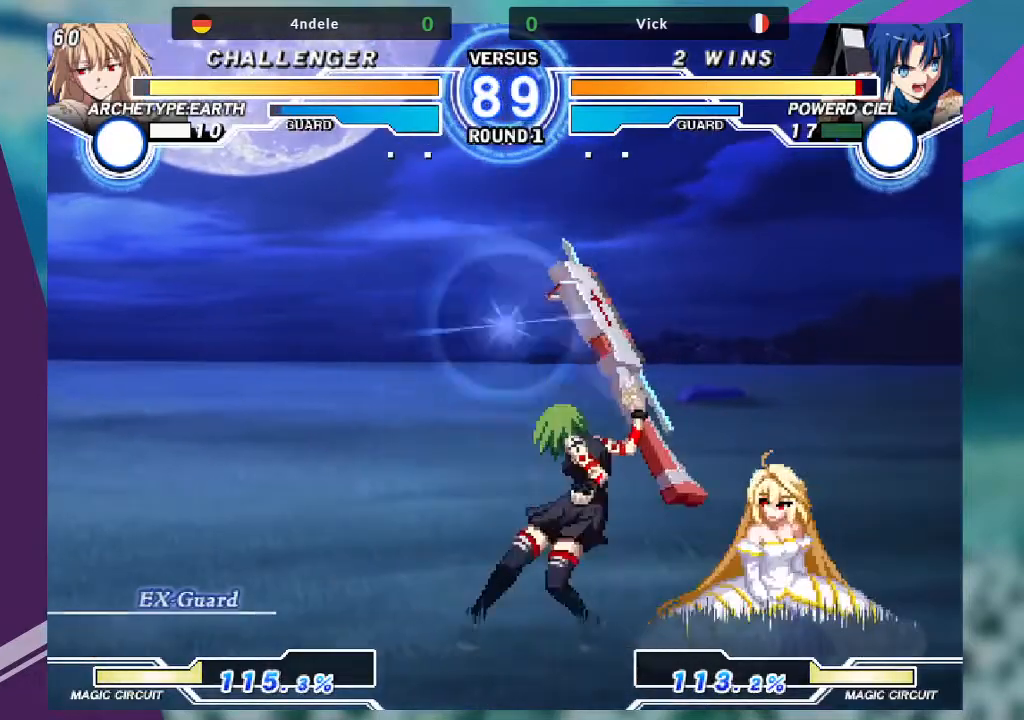
{"buttons": [], "left_stick": "right", "events": [[67, "left_stick", "left"], [134, "left_stick", "down-left"], [234, "R1", "down"], [267, "R1", "up"], [267, "left_stick", "down-right"], [367, "left_stick", "right"], [467, "SQUARE", "down"], [501, "SQUARE", "up"]]}
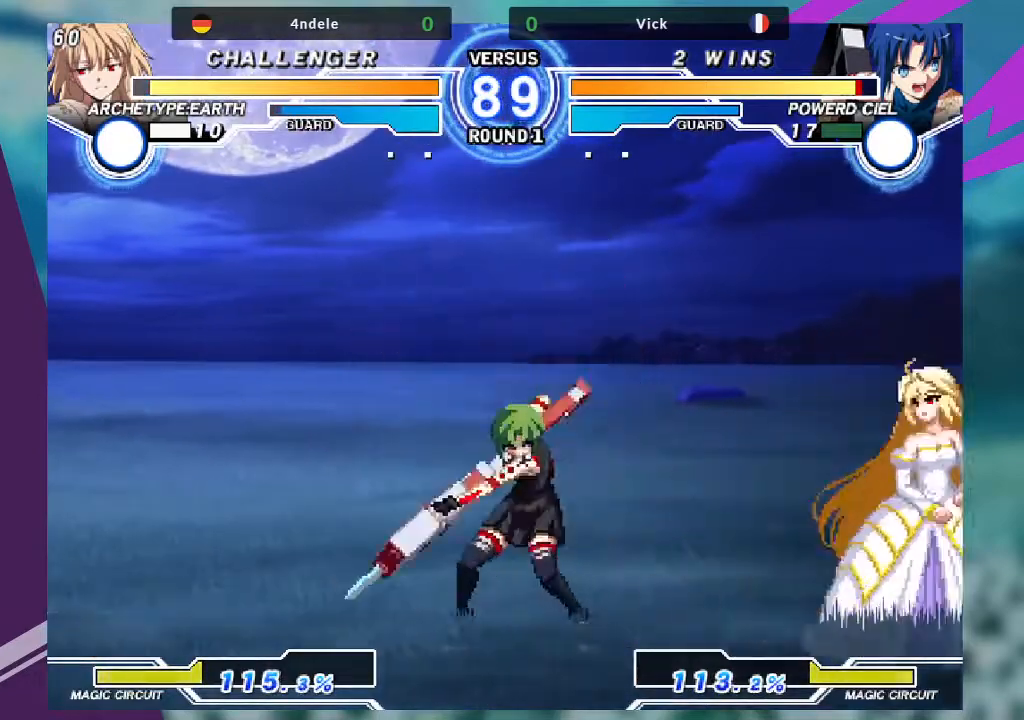
{"buttons": [], "left_stick": "center", "events": [[33, "left_stick", "center"], [167, "left_stick", "left"], [233, "left_stick", "up-left"], [433, "left_stick", "center"]]}
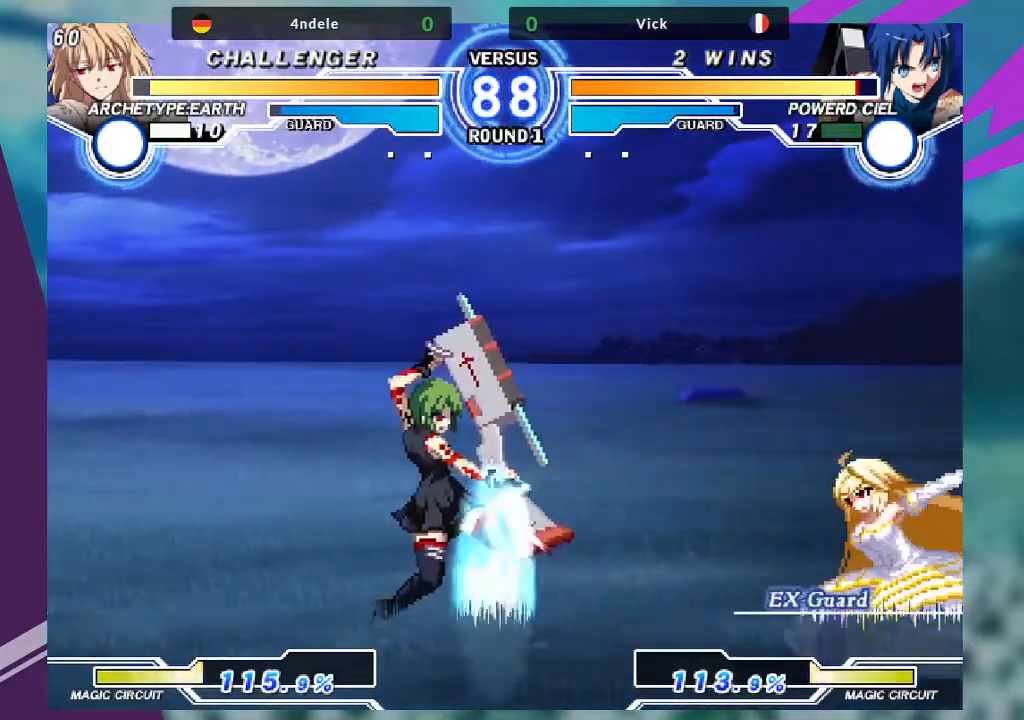
{"buttons": [], "left_stick": "left", "events": [[34, "left_stick", "left"], [100, "left_stick", "center"], [200, "left_stick", "left"]]}
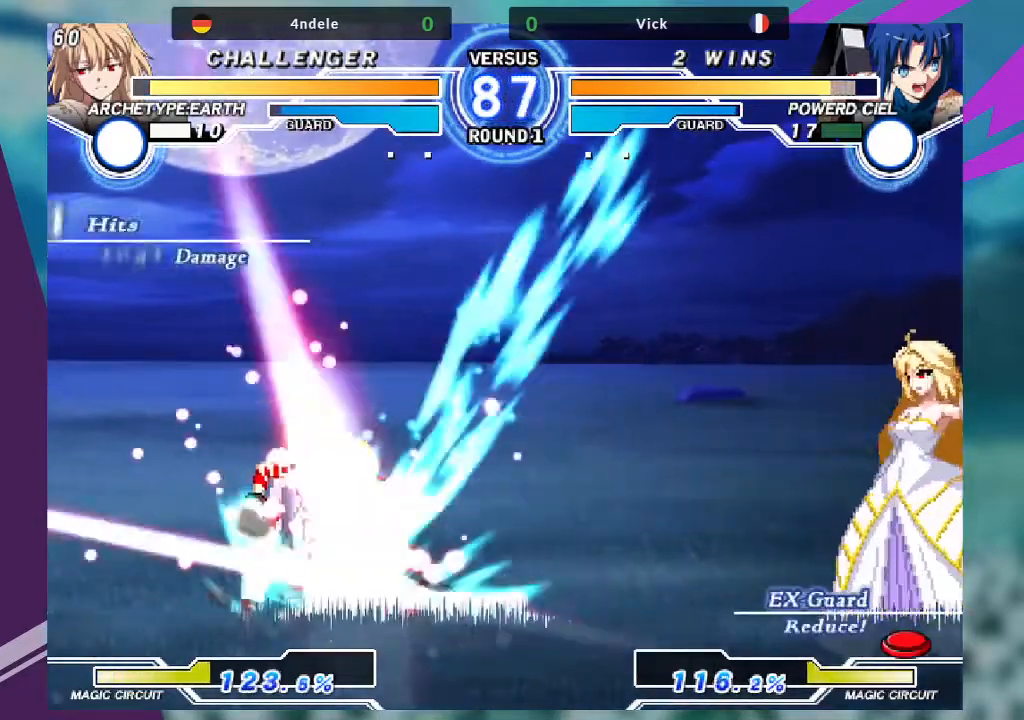
{"buttons": [], "left_stick": "center", "events": [[500, "left_stick", "center"]]}
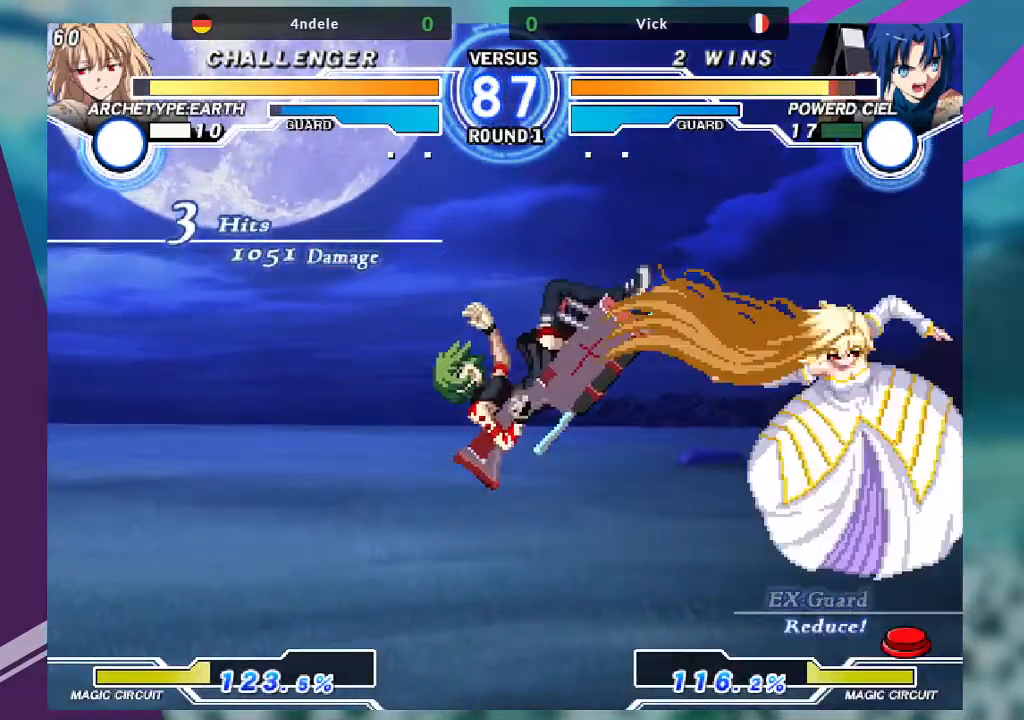
{"buttons": [], "left_stick": "center"}
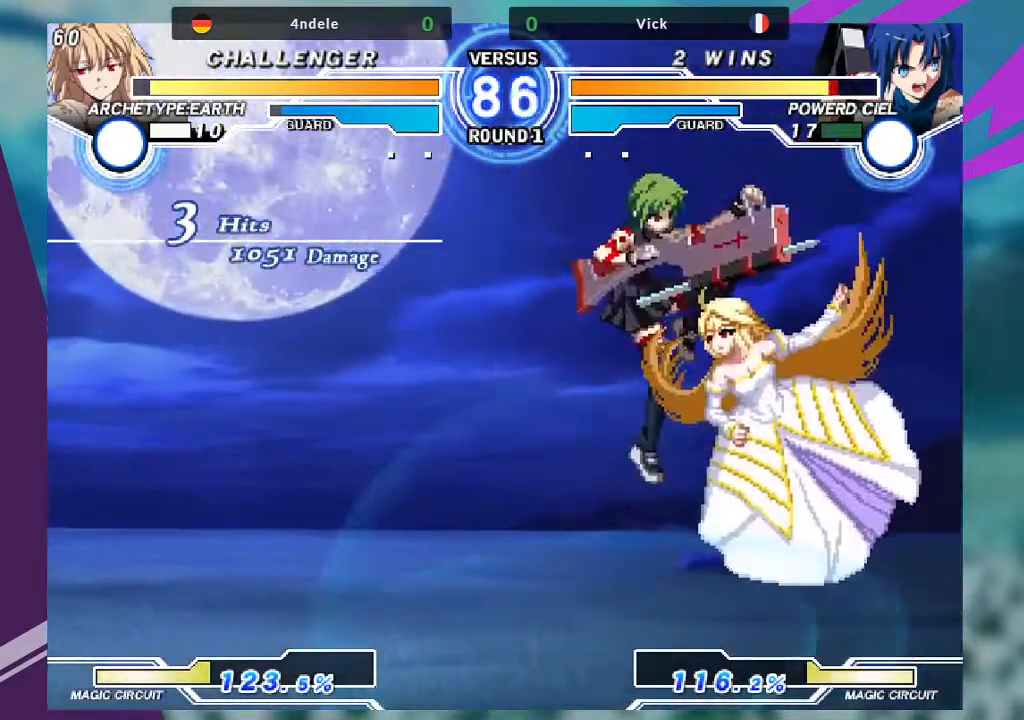
{"buttons": ["R1"], "left_stick": "center", "events": [[66, "left_stick", "up-left"], [367, "left_stick", "center"], [467, "R1", "down"]]}
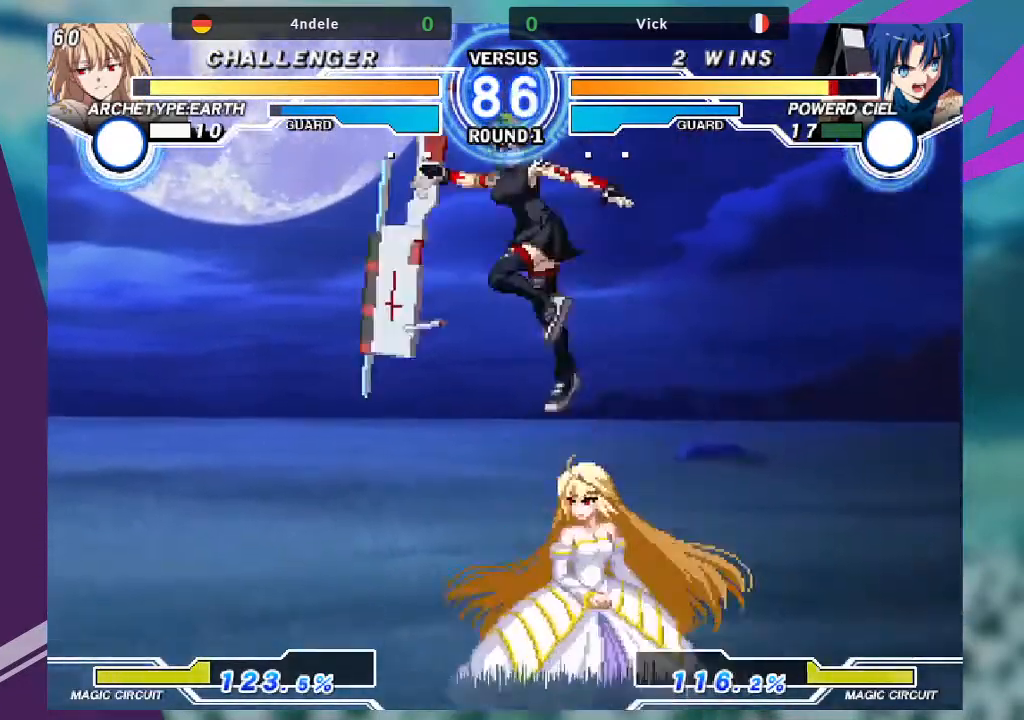
{"buttons": [], "left_stick": "right", "events": [[100, "R1", "up"], [334, "left_stick", "right"], [434, "left_stick", "center"], [501, "left_stick", "right"]]}
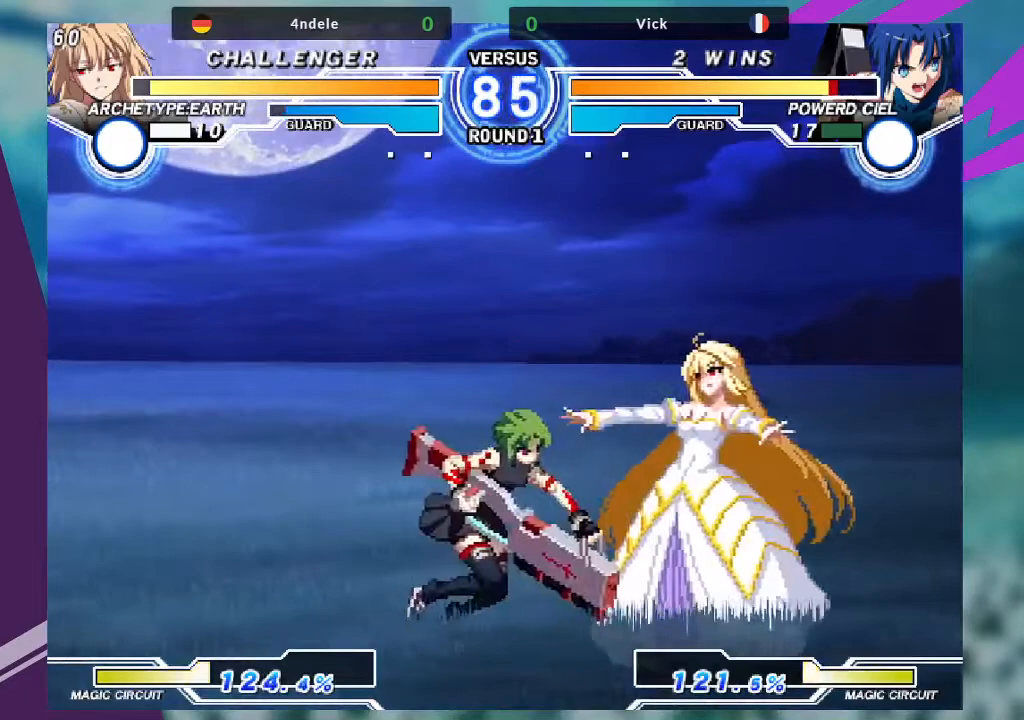
{"buttons": [], "left_stick": "left", "events": [[200, "CROSS", "down"], [200, "SQUARE", "down"], [233, "left_stick", "left"], [300, "CROSS", "up"], [300, "SQUARE", "up"]]}
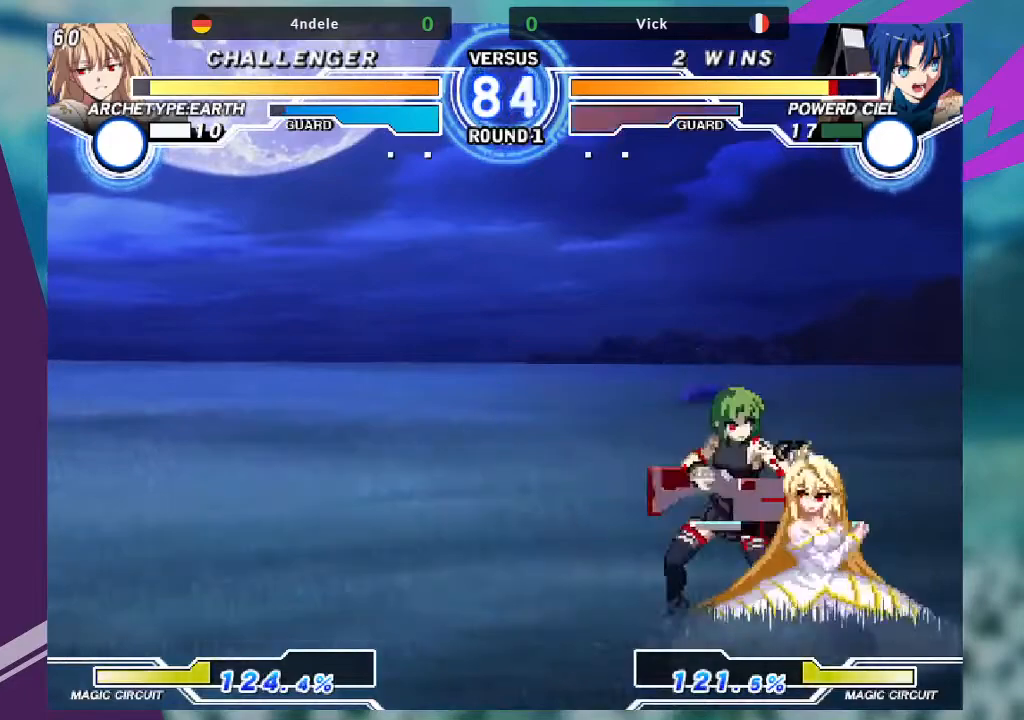
{"buttons": [], "left_stick": "down-left", "events": [[167, "left_stick", "down-left"]]}
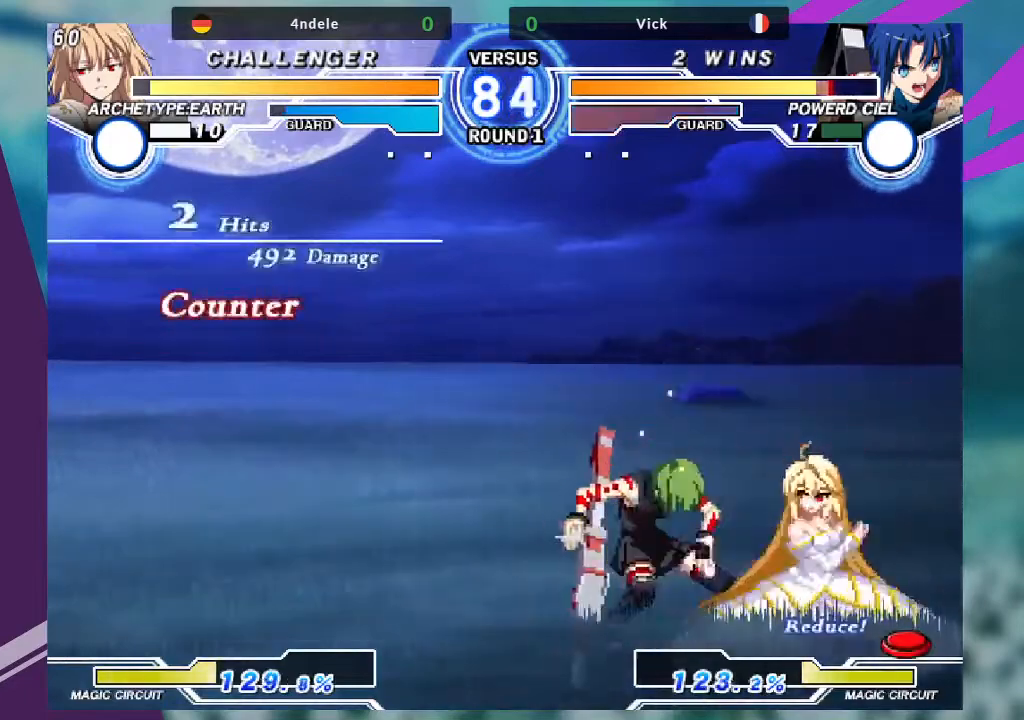
{"buttons": [], "left_stick": "down-left", "events": []}
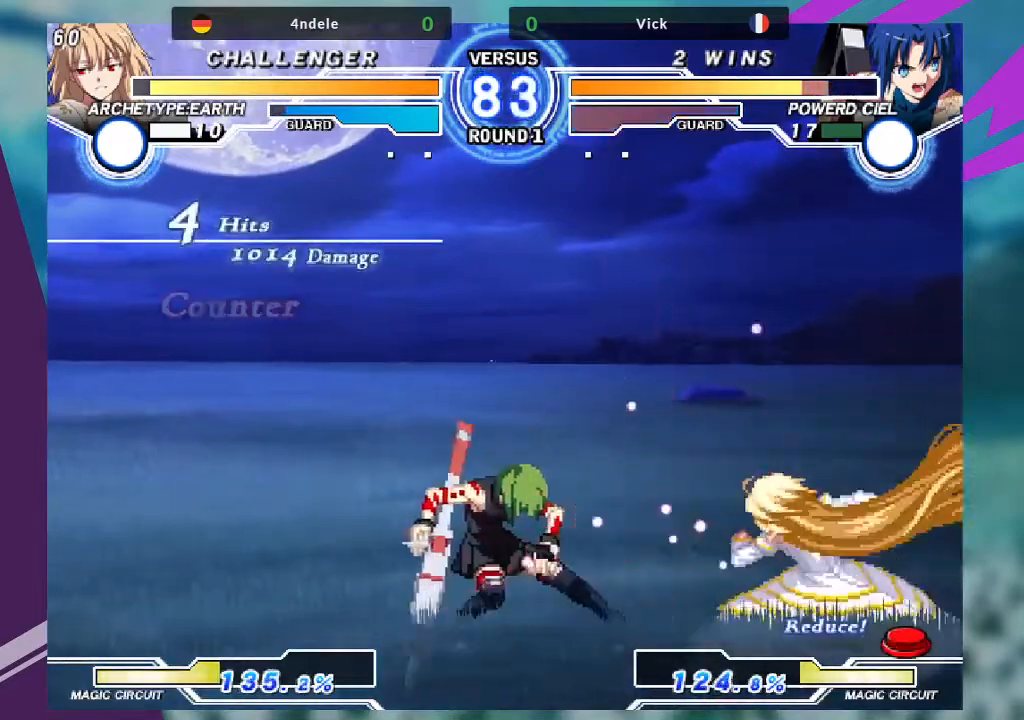
{"buttons": [], "left_stick": "down-left", "events": []}
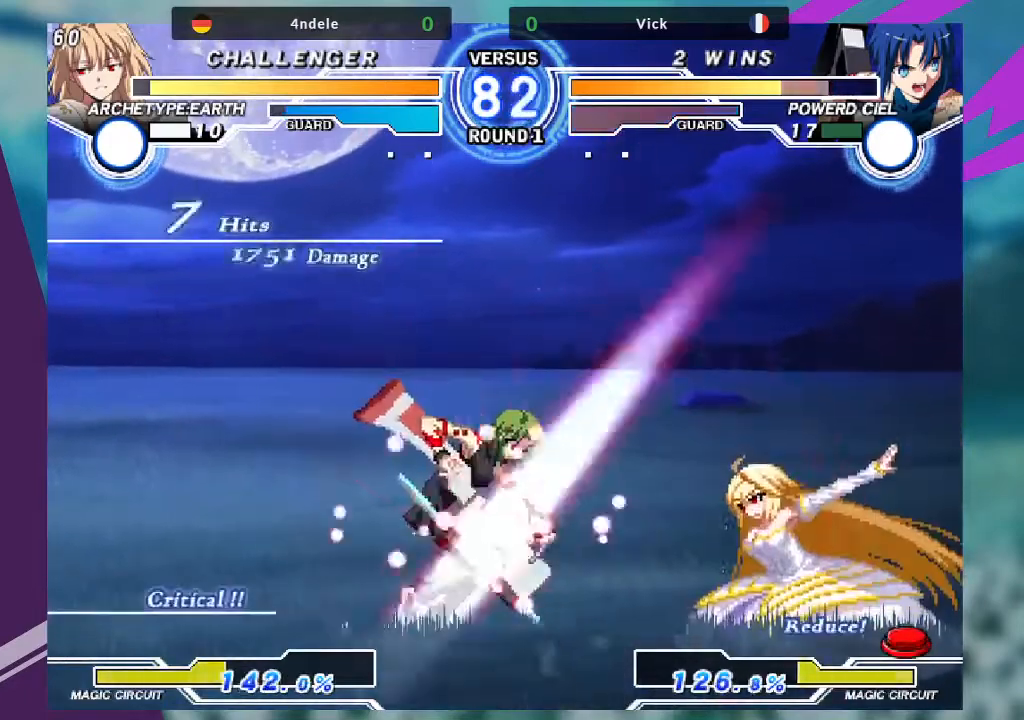
{"buttons": [], "left_stick": "down-left", "events": []}
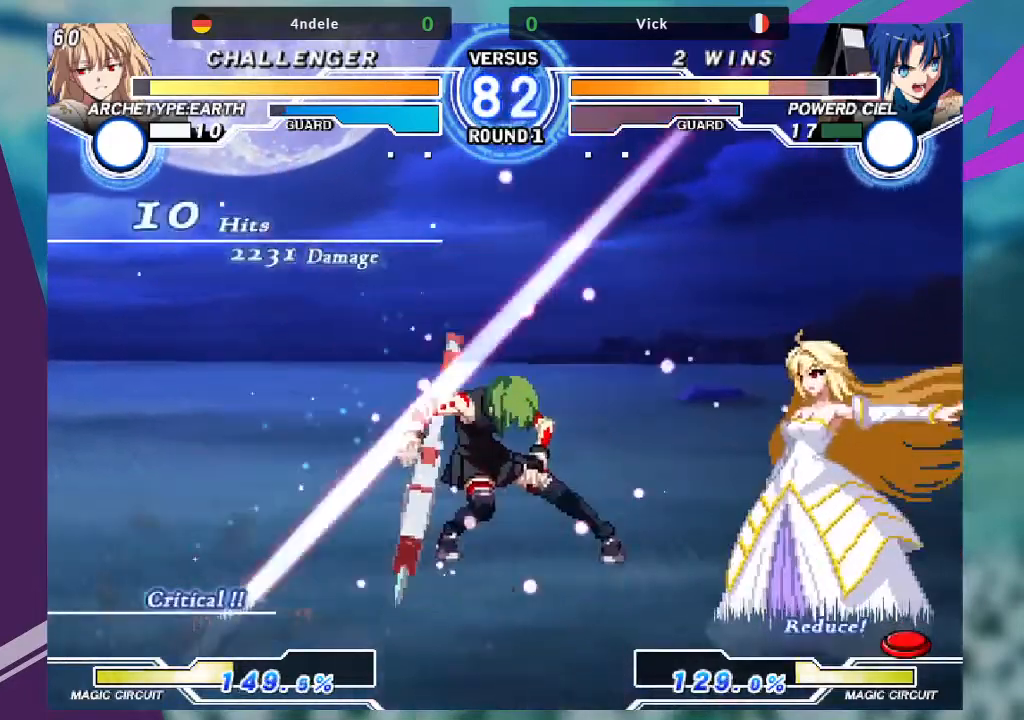
{"buttons": ["SQUARE"], "left_stick": "right", "events": [[367, "left_stick", "center"], [434, "left_stick", "right"], [501, "SQUARE", "down"]]}
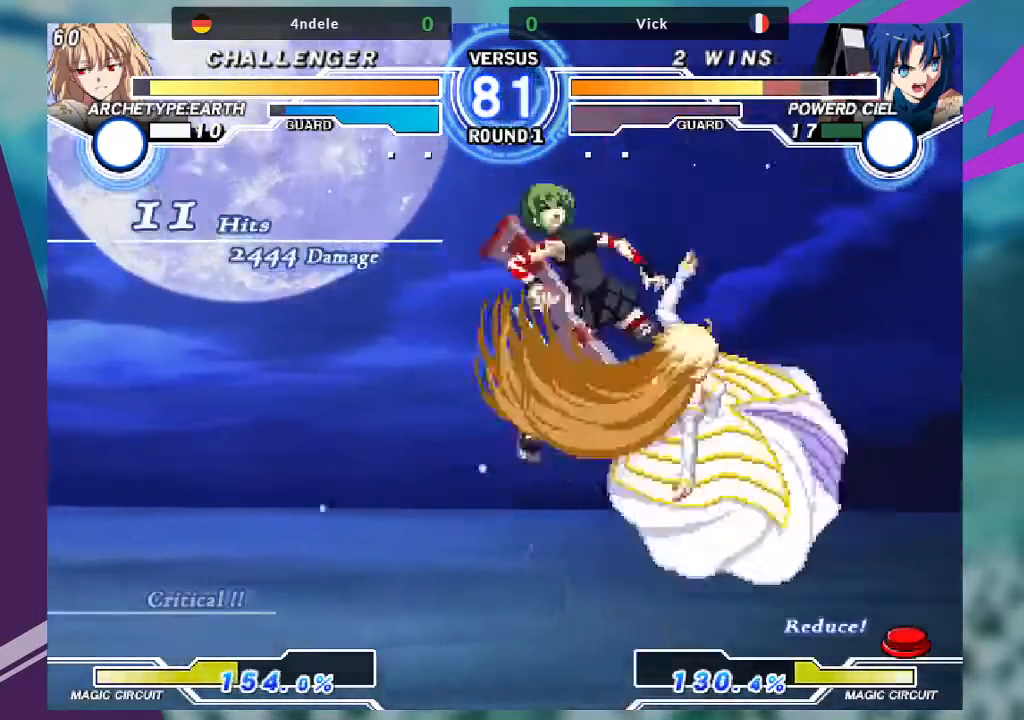
{"buttons": [], "left_stick": "right", "events": [[133, "SQUARE", "up"]]}
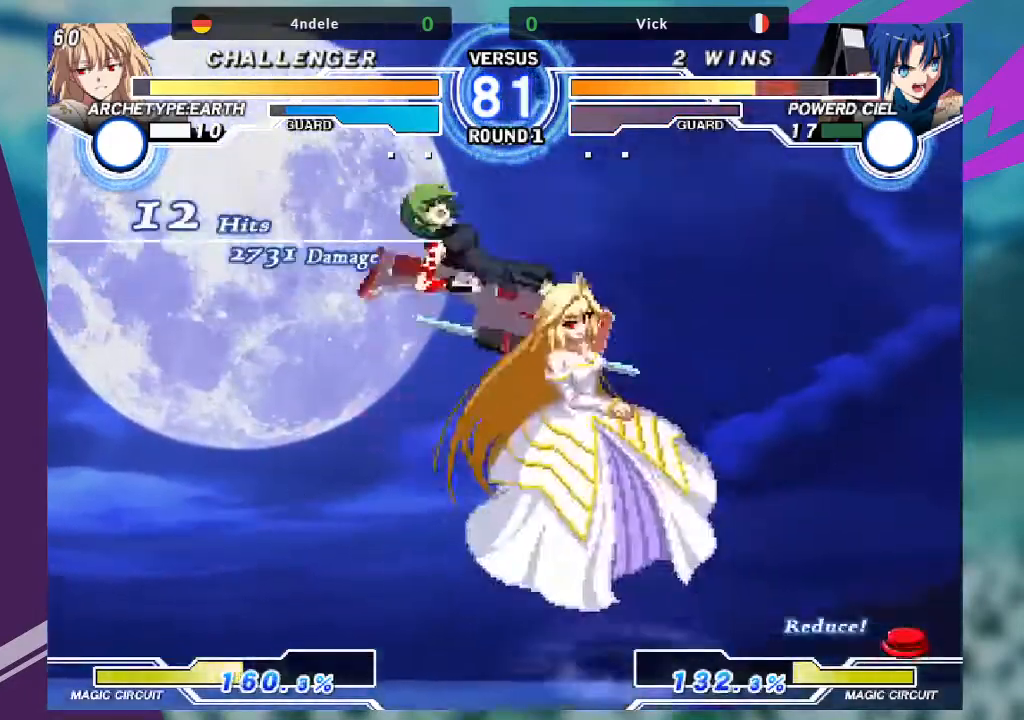
{"buttons": [], "left_stick": "left", "events": [[34, "SQUARE", "down"], [200, "SQUARE", "up"], [367, "left_stick", "left"]]}
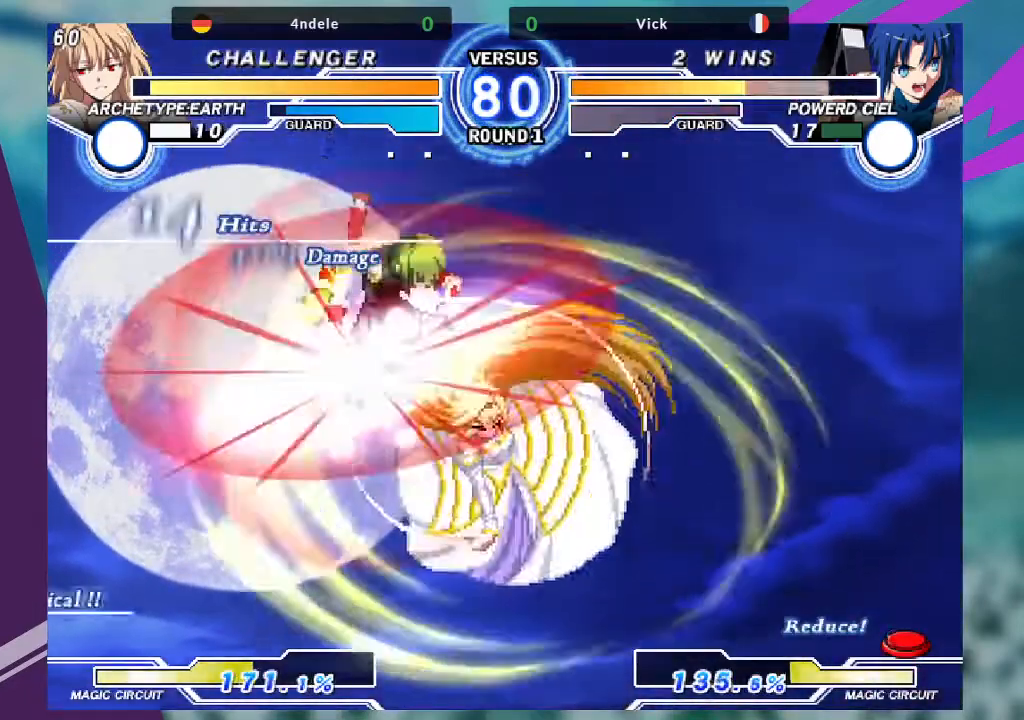
{"buttons": [], "left_stick": "left", "events": []}
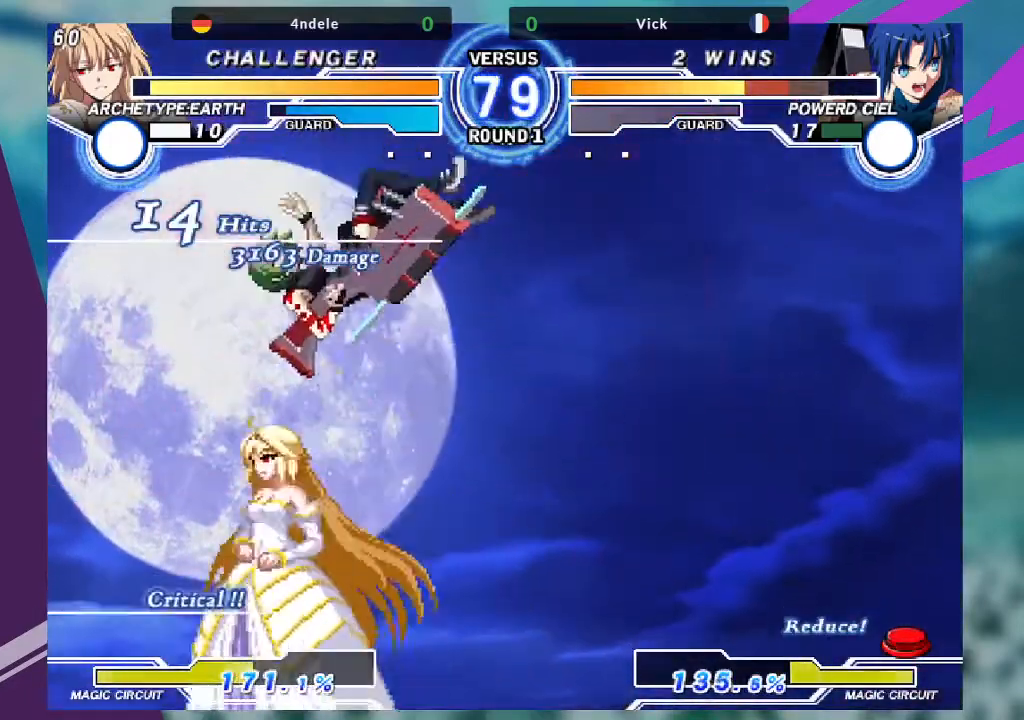
{"buttons": [], "left_stick": "center", "events": [[100, "left_stick", "center"]]}
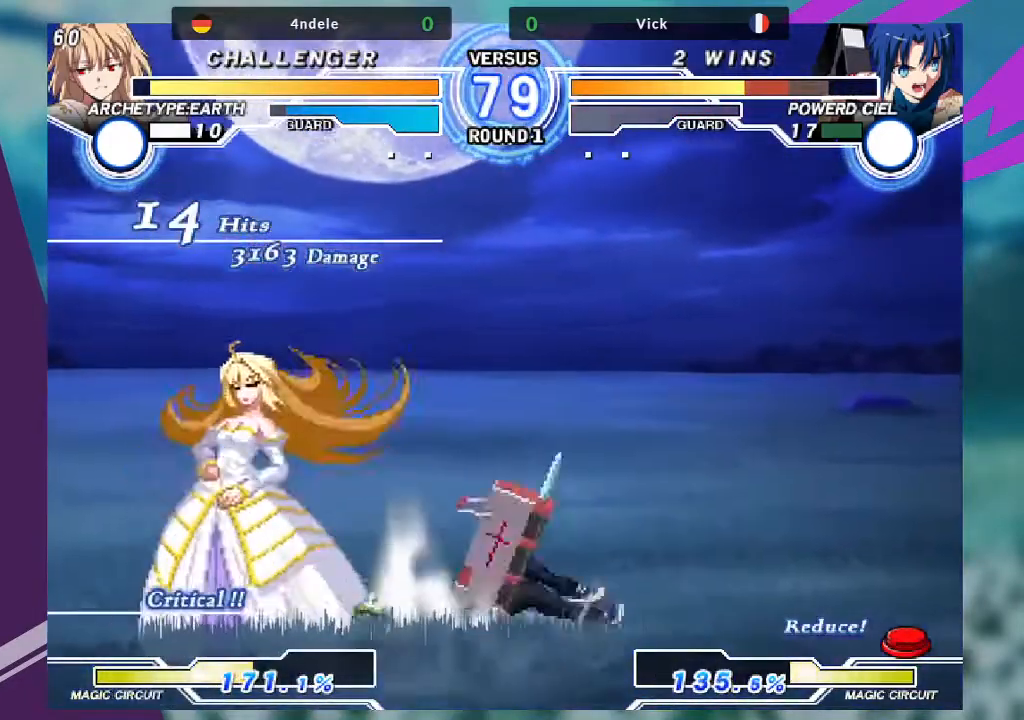
{"buttons": [], "left_stick": "center", "events": []}
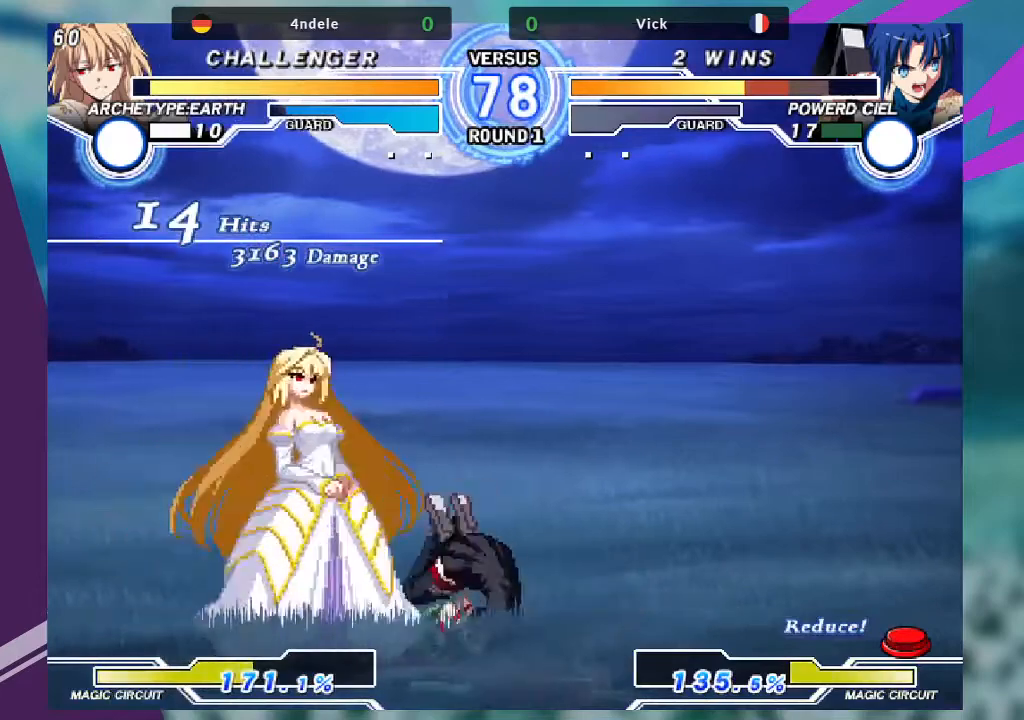
{"buttons": [], "left_stick": "down-right", "events": [[401, "left_stick", "down-right"]]}
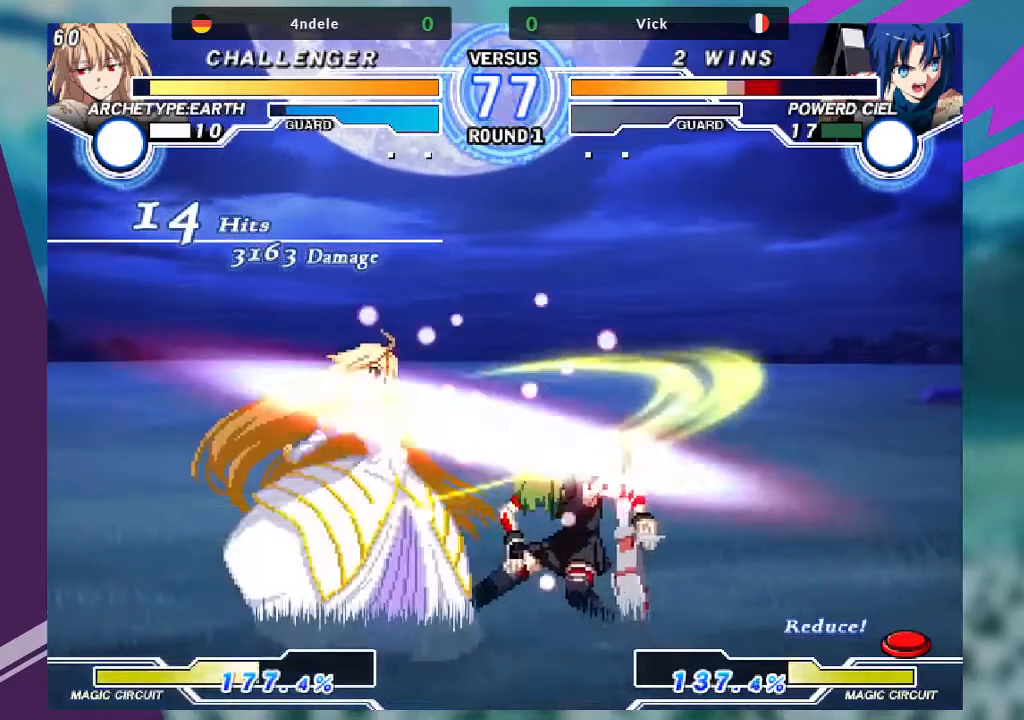
{"buttons": [], "left_stick": "down-right", "events": []}
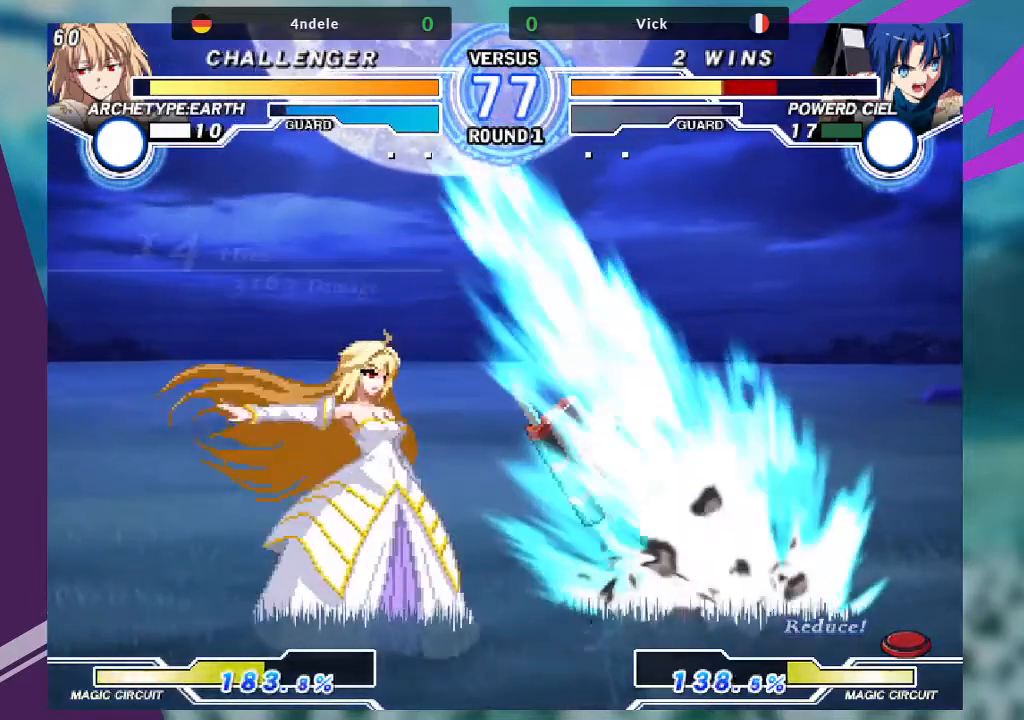
{"buttons": [], "left_stick": "down-right", "events": []}
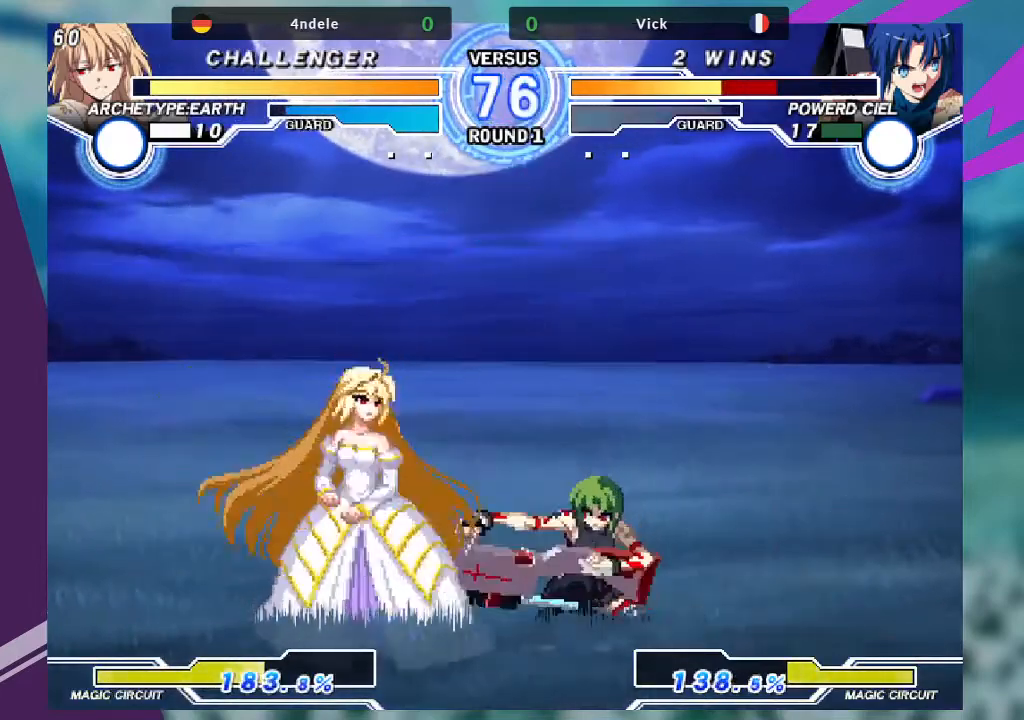
{"buttons": ["SQUARE"], "left_stick": "down-right", "events": [[167, "left_stick", "left"], [233, "left_stick", "center"], [300, "left_stick", "left"], [500, "SQUARE", "down"], [500, "left_stick", "down-right"]]}
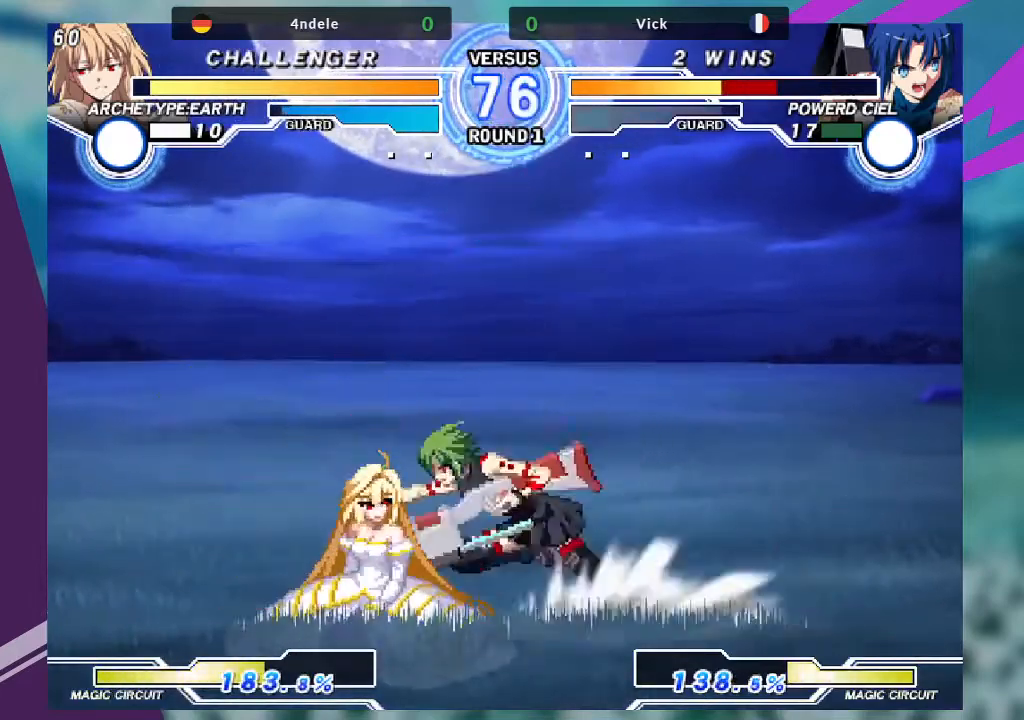
{"buttons": ["SQUARE"], "left_stick": "down-right", "events": [[134, "SQUARE", "up"], [401, "SQUARE", "down"]]}
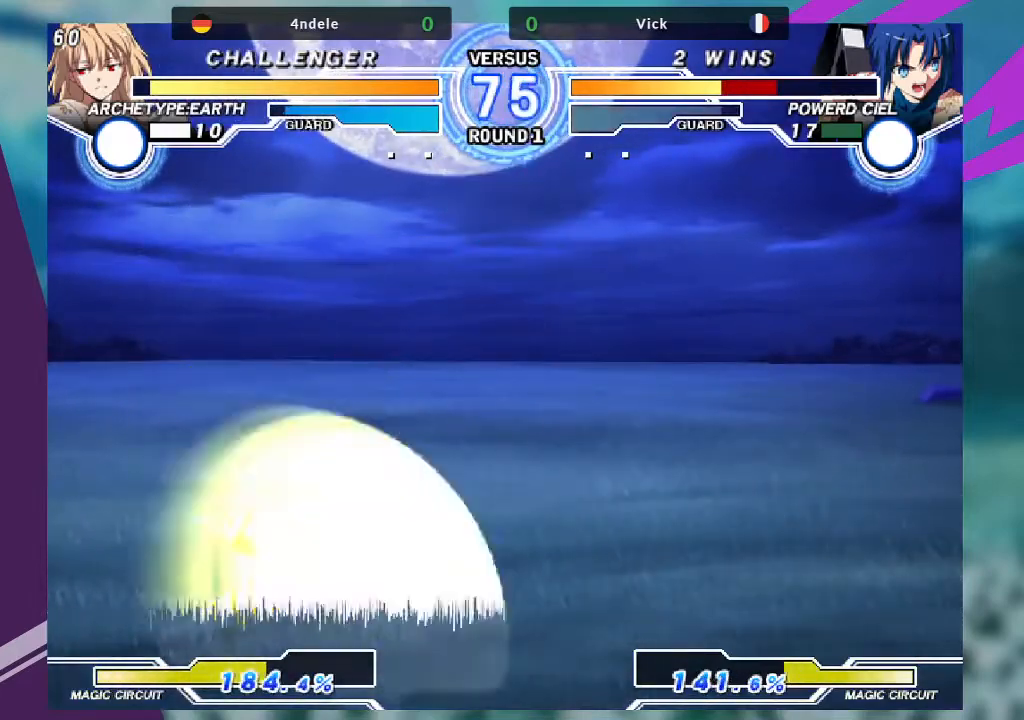
{"buttons": ["R1"], "left_stick": "center", "events": [[33, "SQUARE", "up"], [133, "left_stick", "center"], [200, "TRIANGLE", "down"], [367, "TRIANGLE", "up"], [433, "R1", "down"]]}
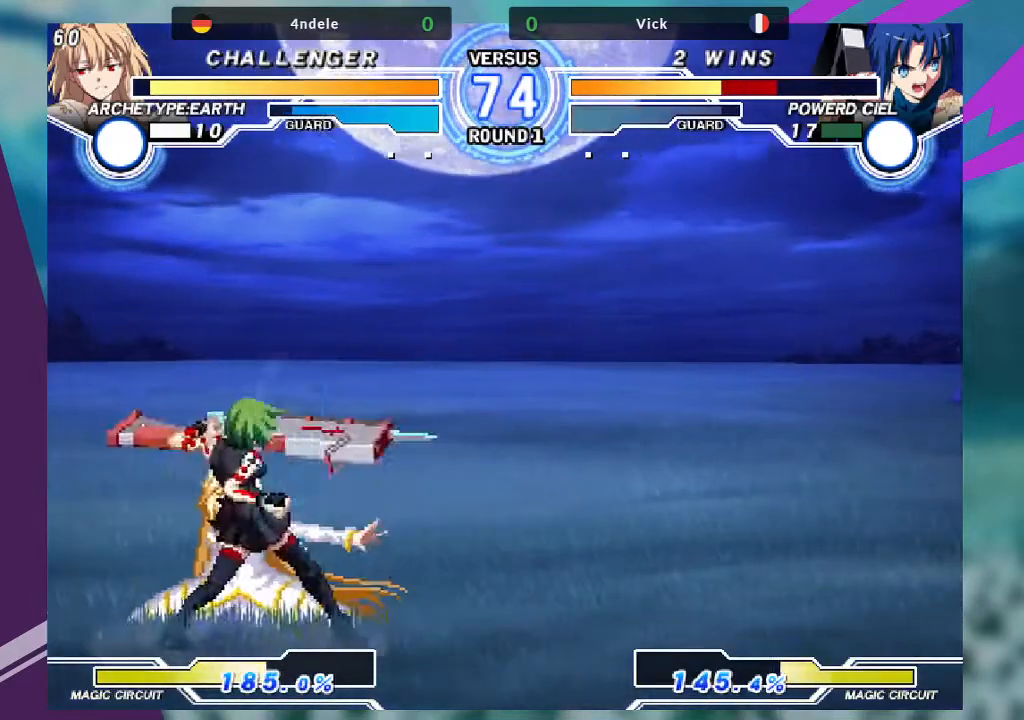
{"buttons": [], "left_stick": "center", "events": [[67, "R1", "up"], [134, "left_stick", "left"], [234, "left_stick", "down-right"], [334, "TRIANGLE", "down"], [367, "left_stick", "center"], [401, "TRIANGLE", "up"]]}
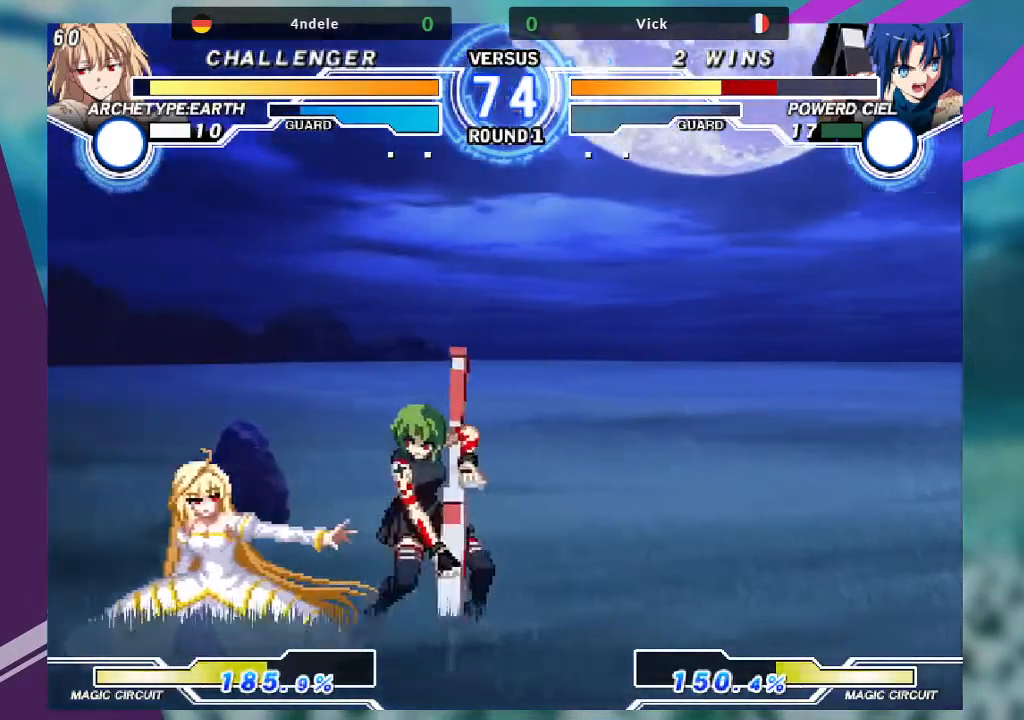
{"buttons": [], "left_stick": "center", "events": [[367, "left_stick", "left"], [433, "left_stick", "center"]]}